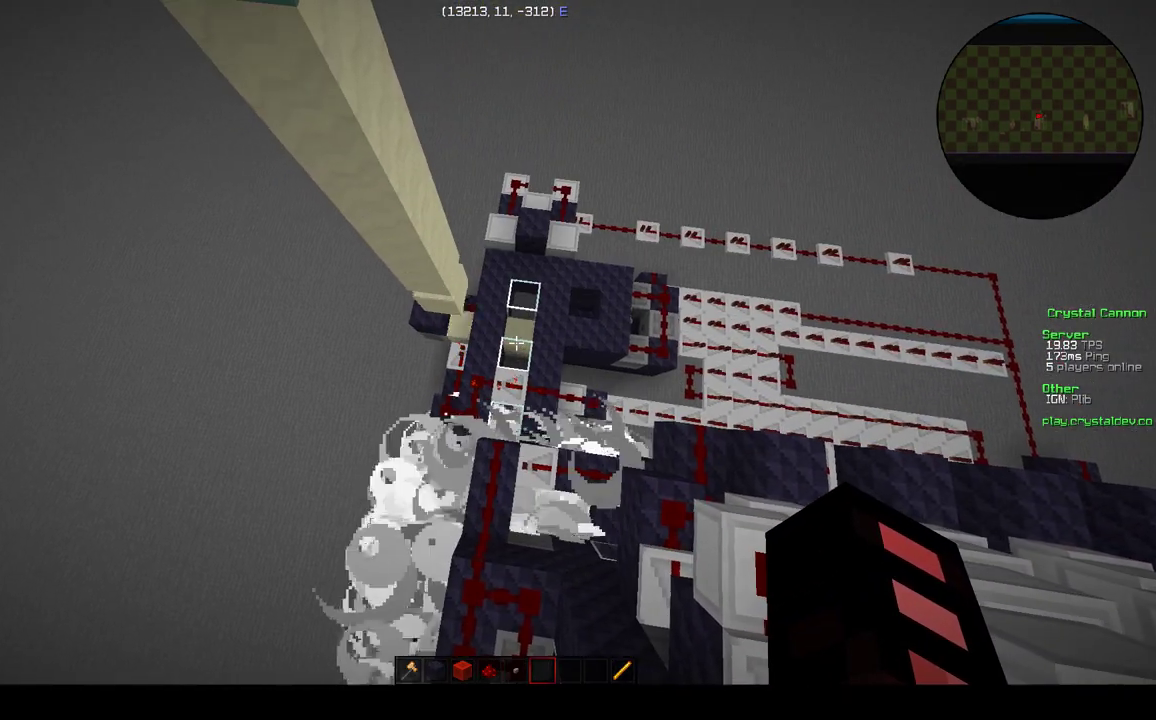
Gameplay with keyboard; each line is a JSON object with the keys held at the frame after it. "events" lists presses ("down") and releases ("up") of "a", "d", "s" and "w" between this image and that frame as [ms after this image, input, new state], when the widget could be followed in between. No other keys are recorded. Mouse input is not recorded.
{"keys": [], "events": [[250, "w", "down"], [400, "w", "up"]]}
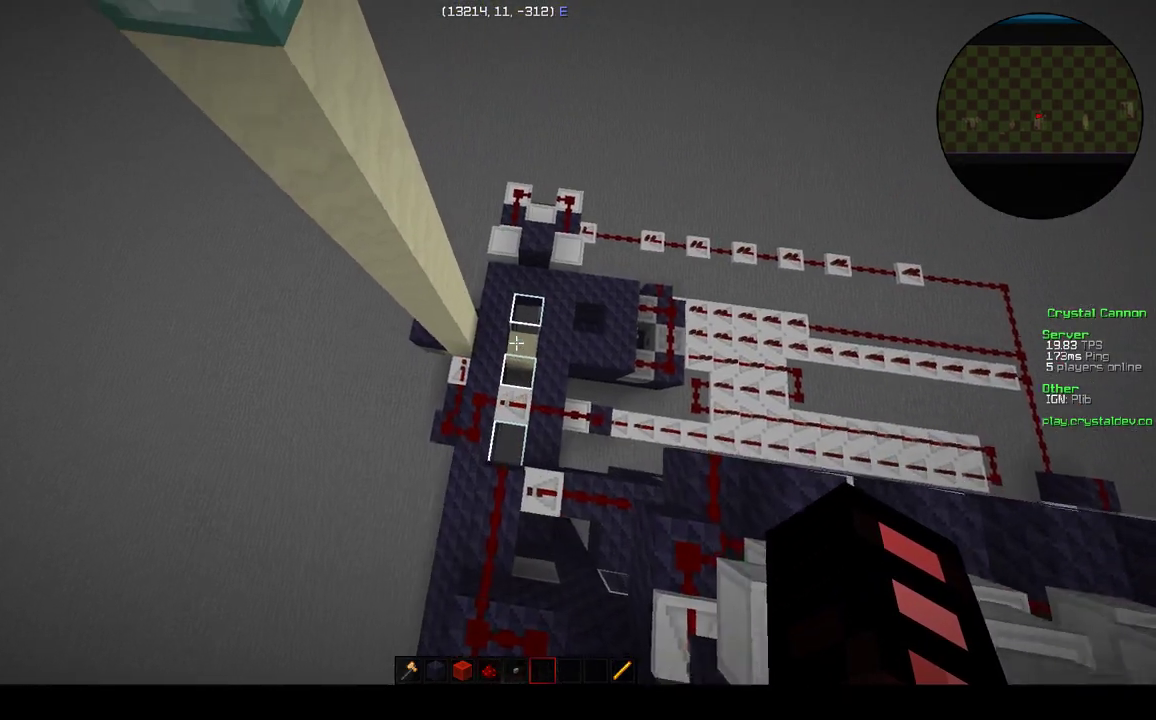
{"keys": [], "events": []}
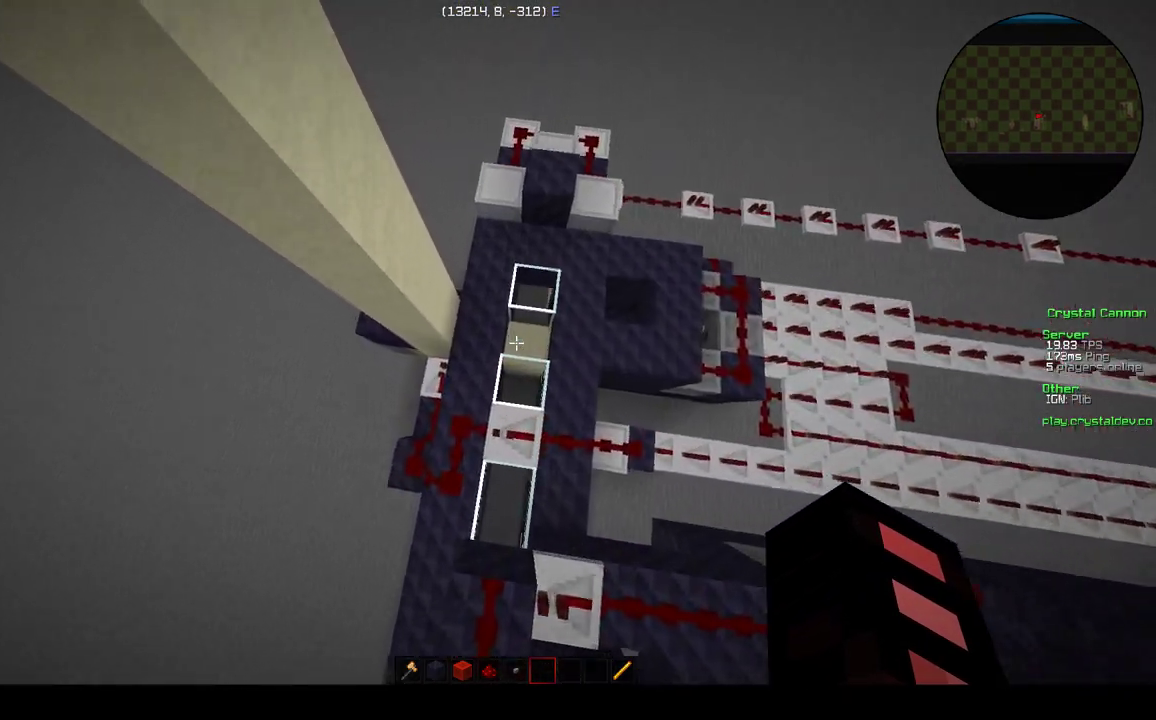
{"keys": [], "events": [[50, "w", "down"], [500, "w", "up"]]}
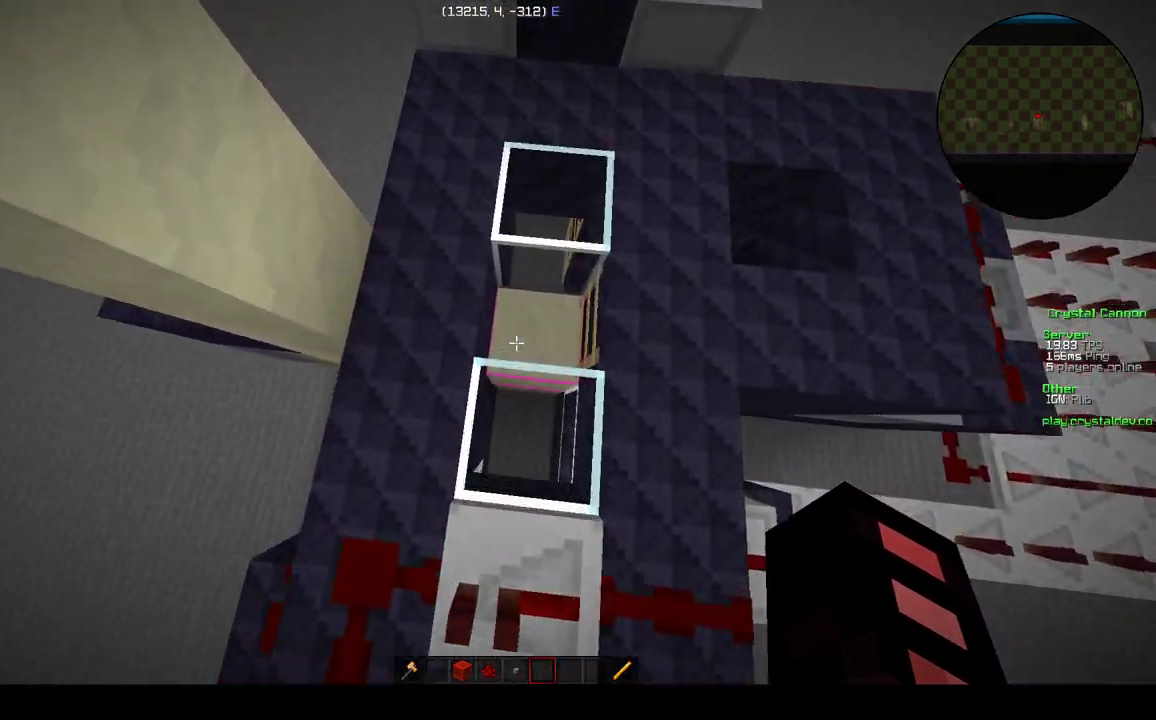
{"keys": [], "events": []}
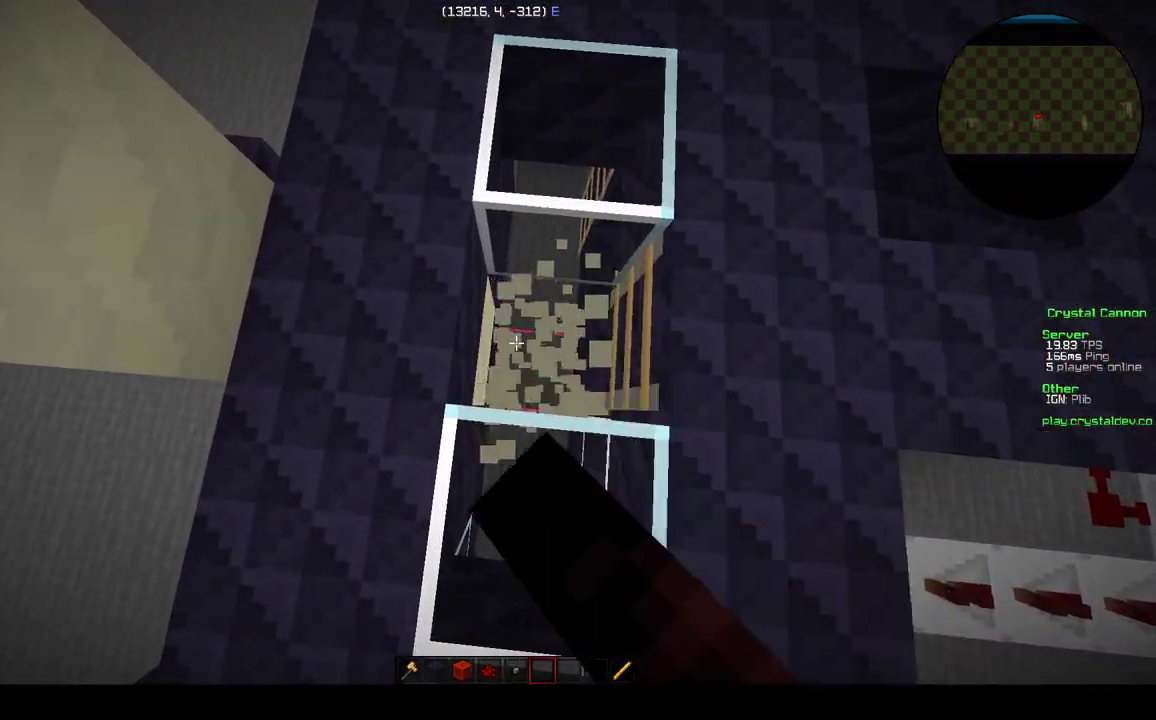
{"keys": [], "events": []}
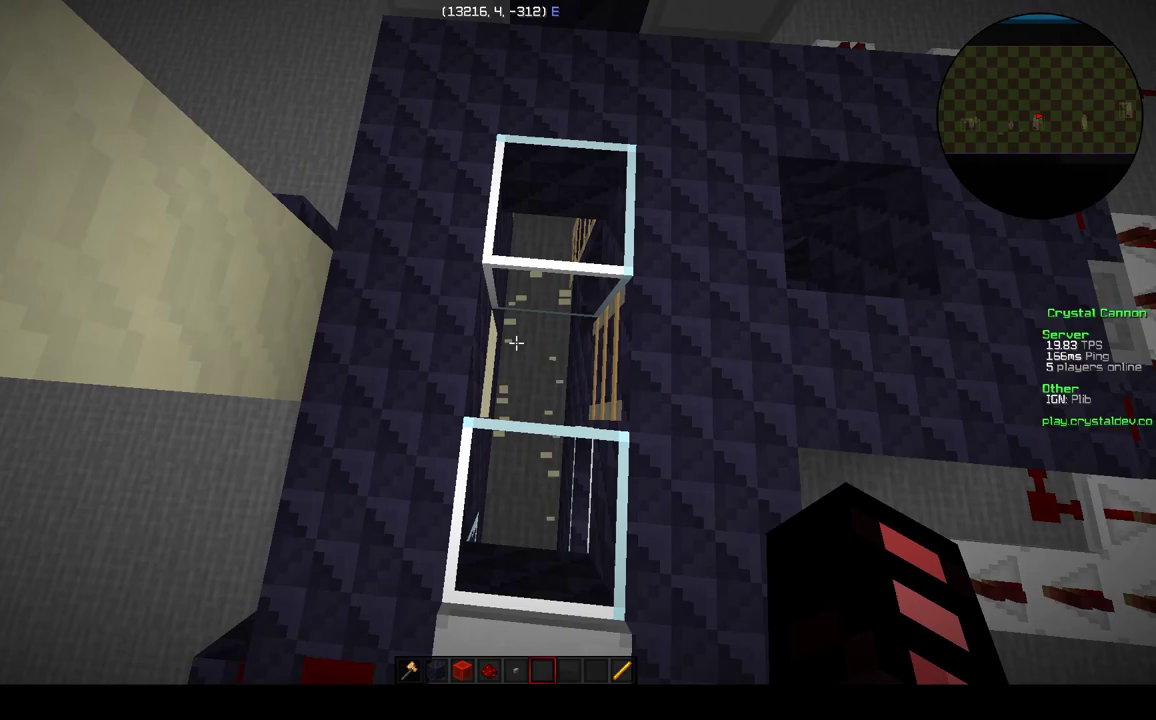
{"keys": ["d"], "events": [[150, "d", "down"]]}
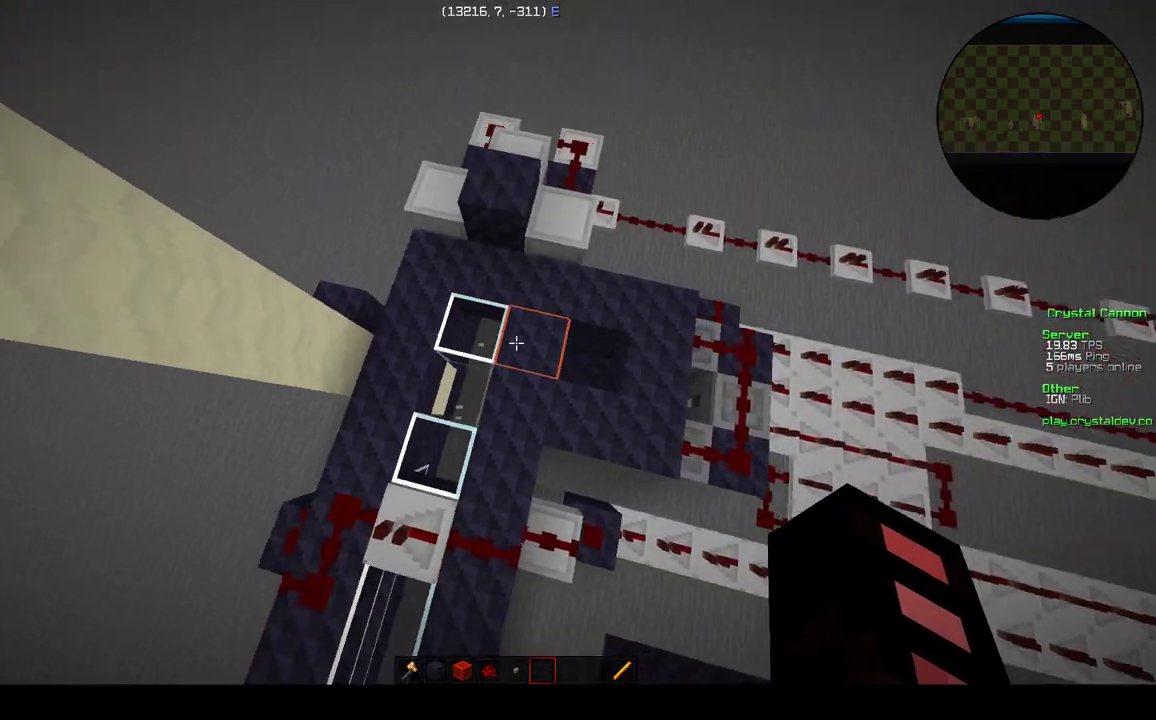
{"keys": ["d", "w"], "events": [[100, "w", "down"]]}
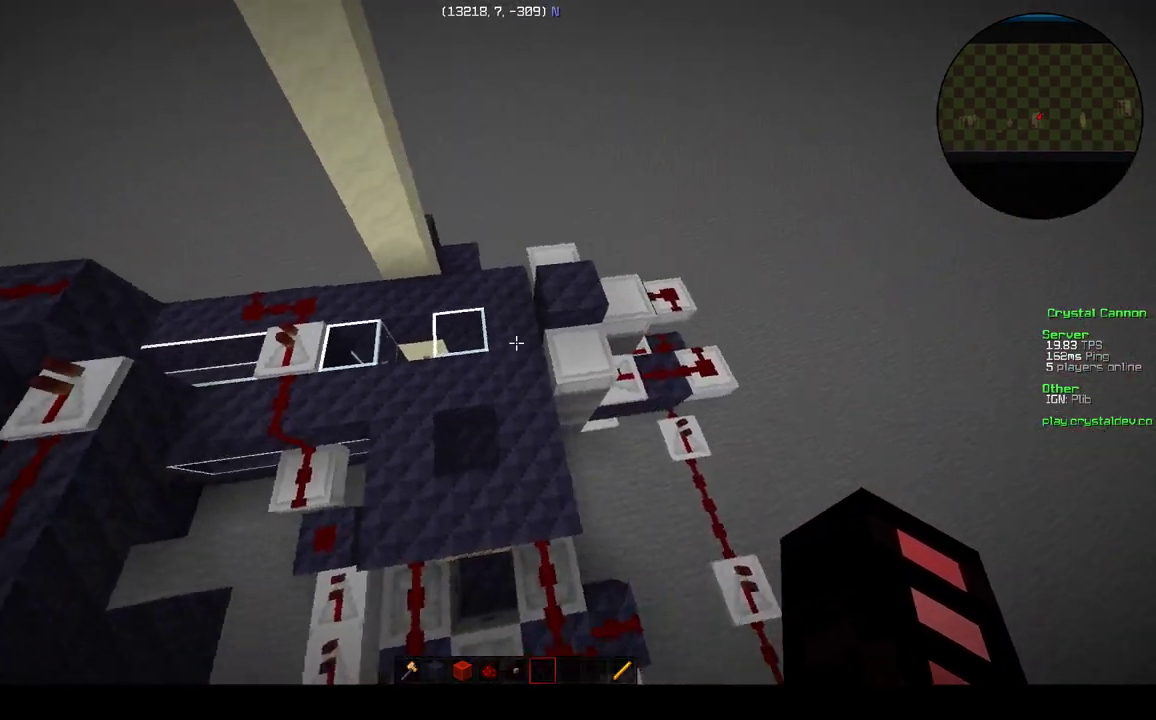
{"keys": ["a", "w"], "events": [[50, "d", "up"], [350, "a", "down"]]}
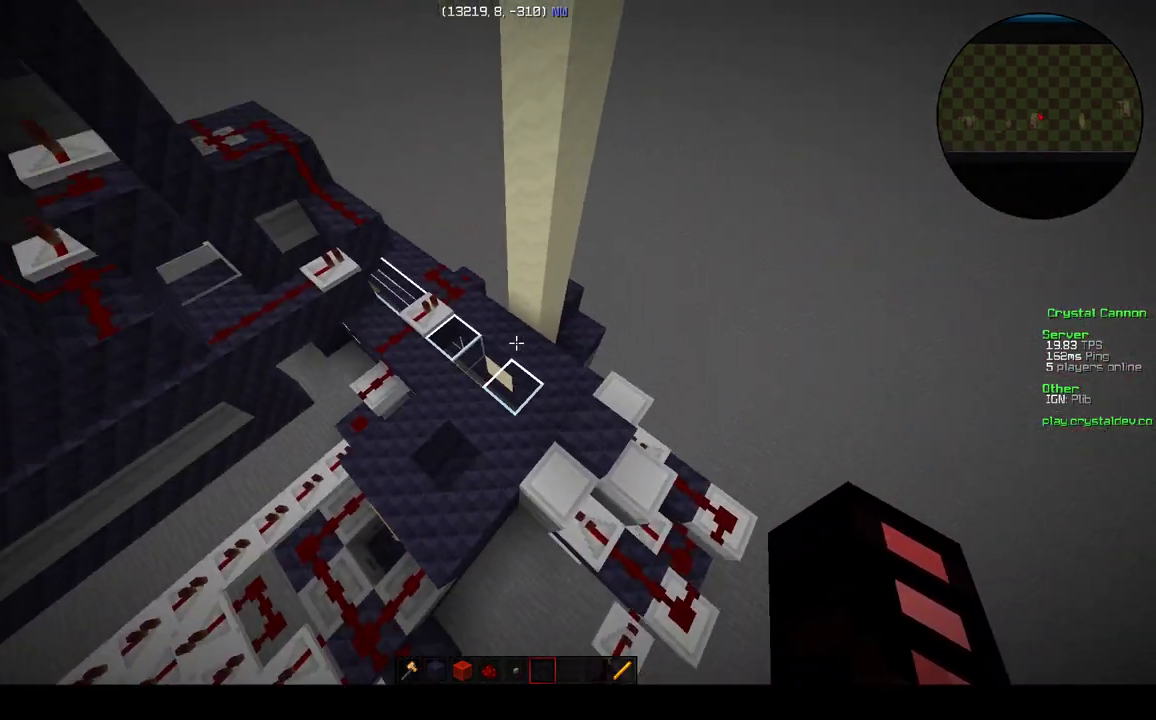
{"keys": ["s"], "events": [[300, "a", "up"], [350, "w", "up"], [450, "s", "down"]]}
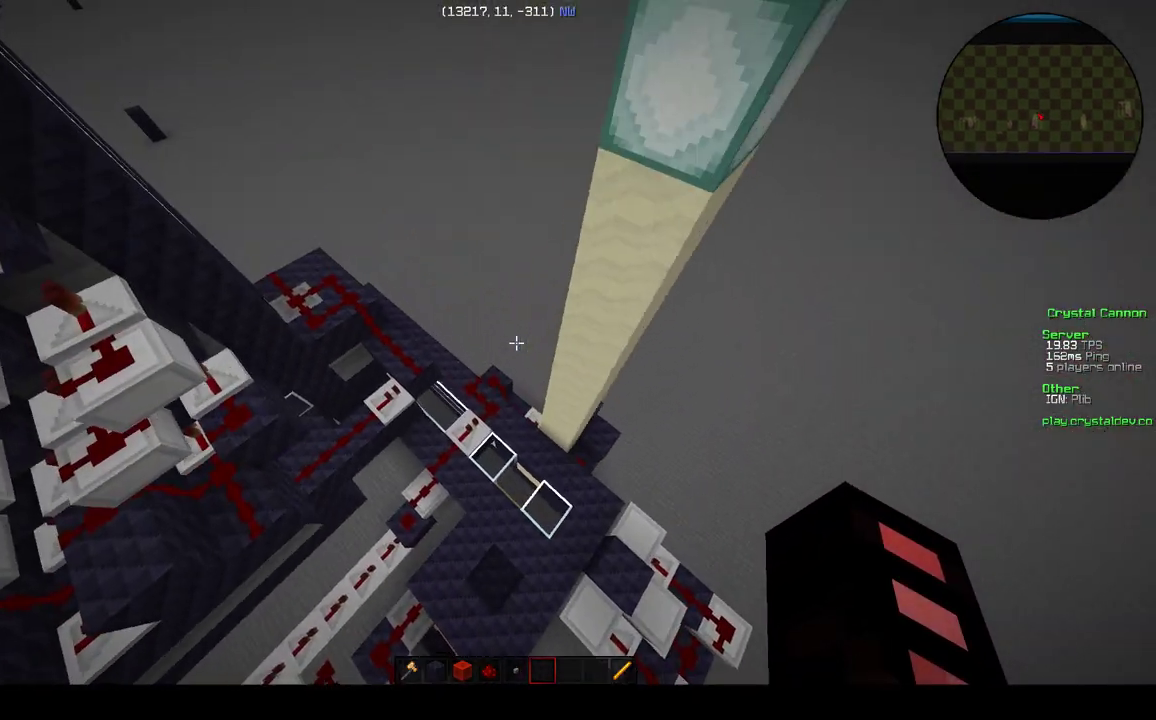
{"keys": ["s"], "events": [[150, "a", "down"], [500, "a", "up"]]}
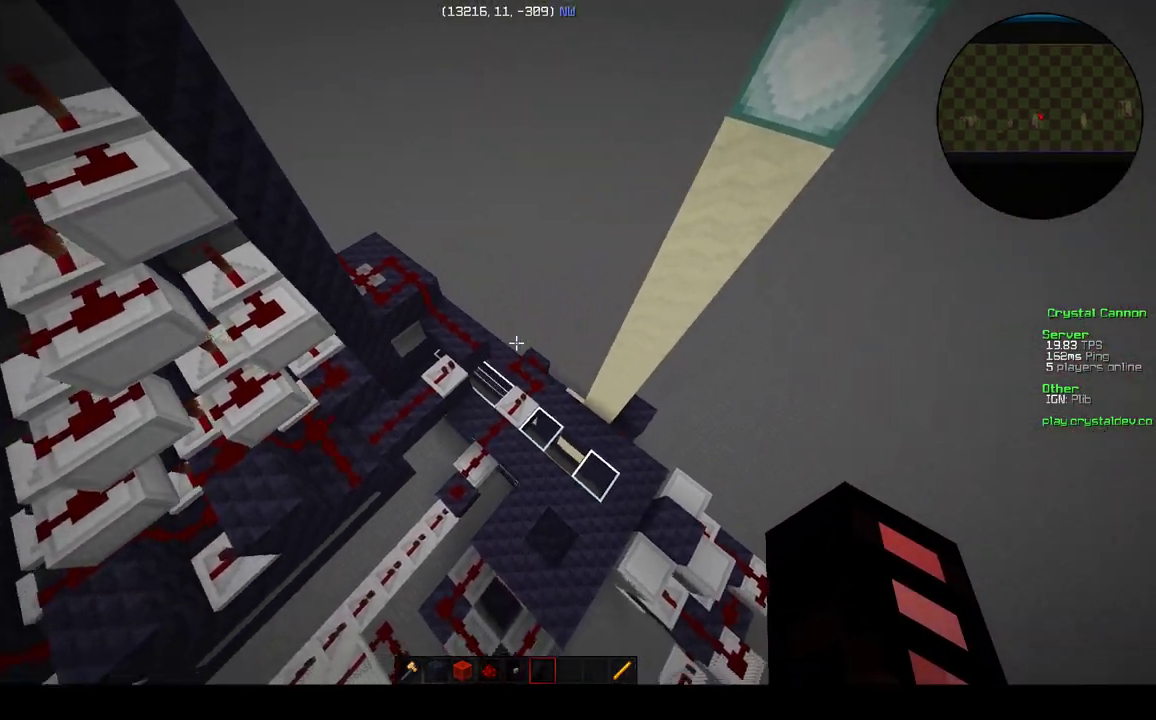
{"keys": ["s"], "events": []}
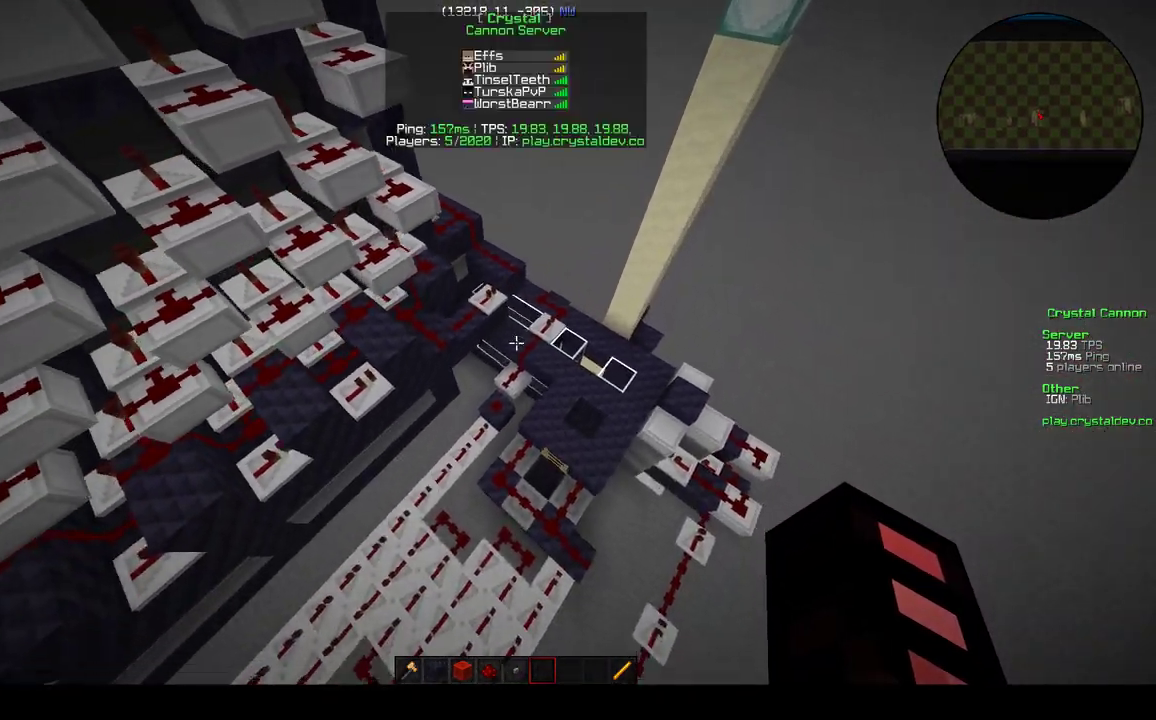
{"keys": ["a", "s"], "events": [[50, "a", "down"]]}
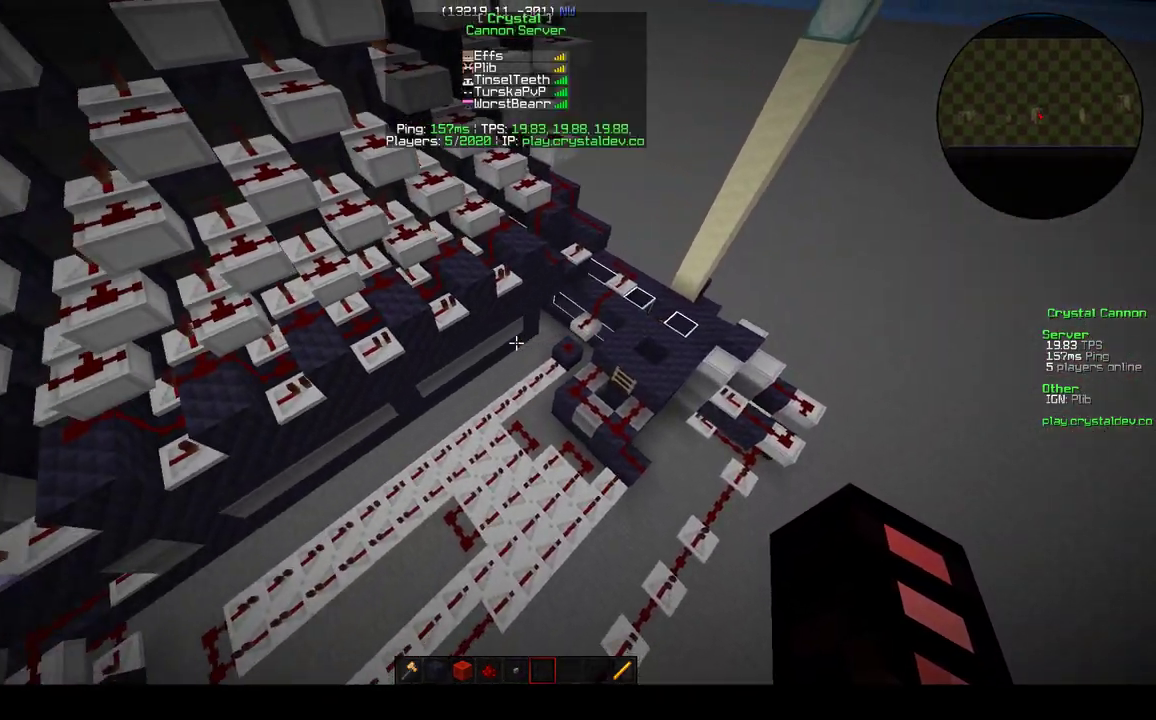
{"keys": ["a"], "events": [[250, "s", "up"]]}
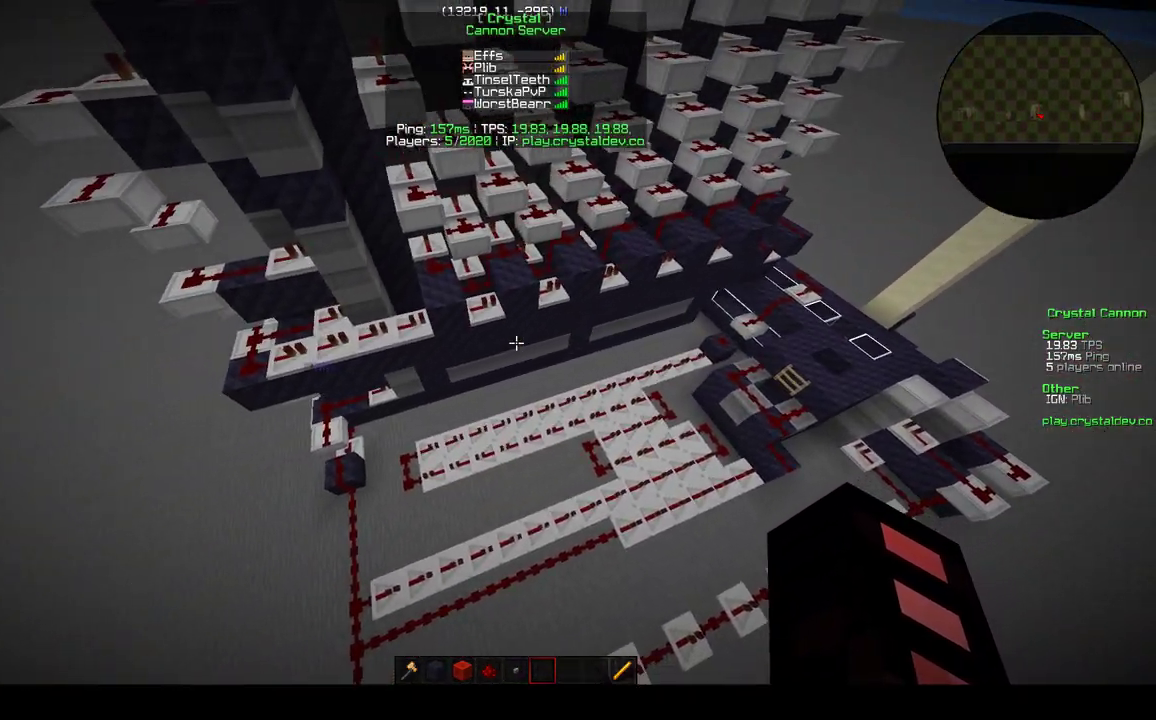
{"keys": ["w"], "events": [[150, "w", "down"], [350, "a", "up"]]}
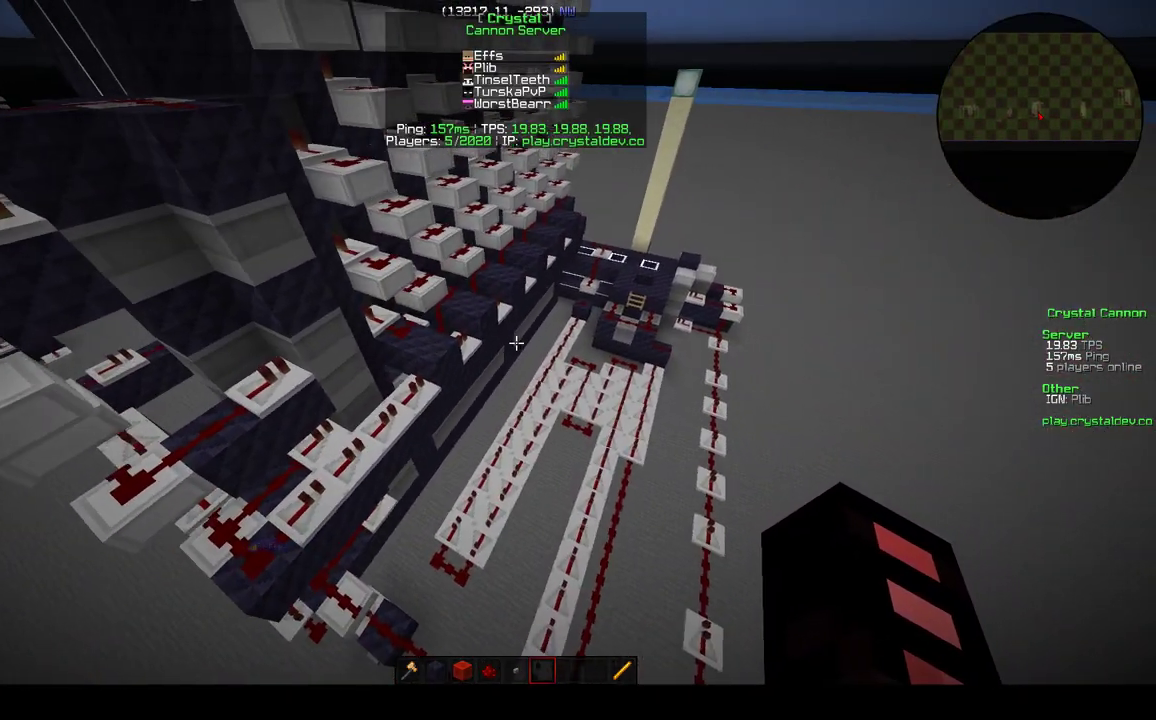
{"keys": ["a"], "events": [[100, "w", "up"], [250, "a", "down"]]}
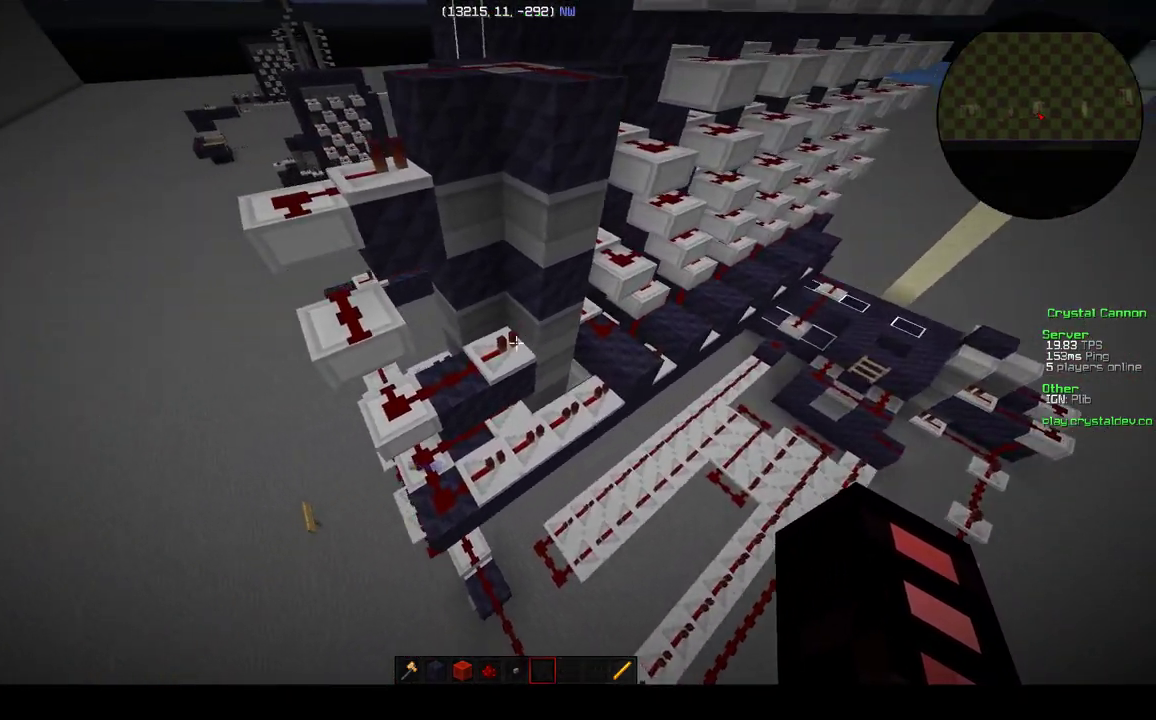
{"keys": ["w"], "events": [[300, "w", "down"], [450, "a", "up"]]}
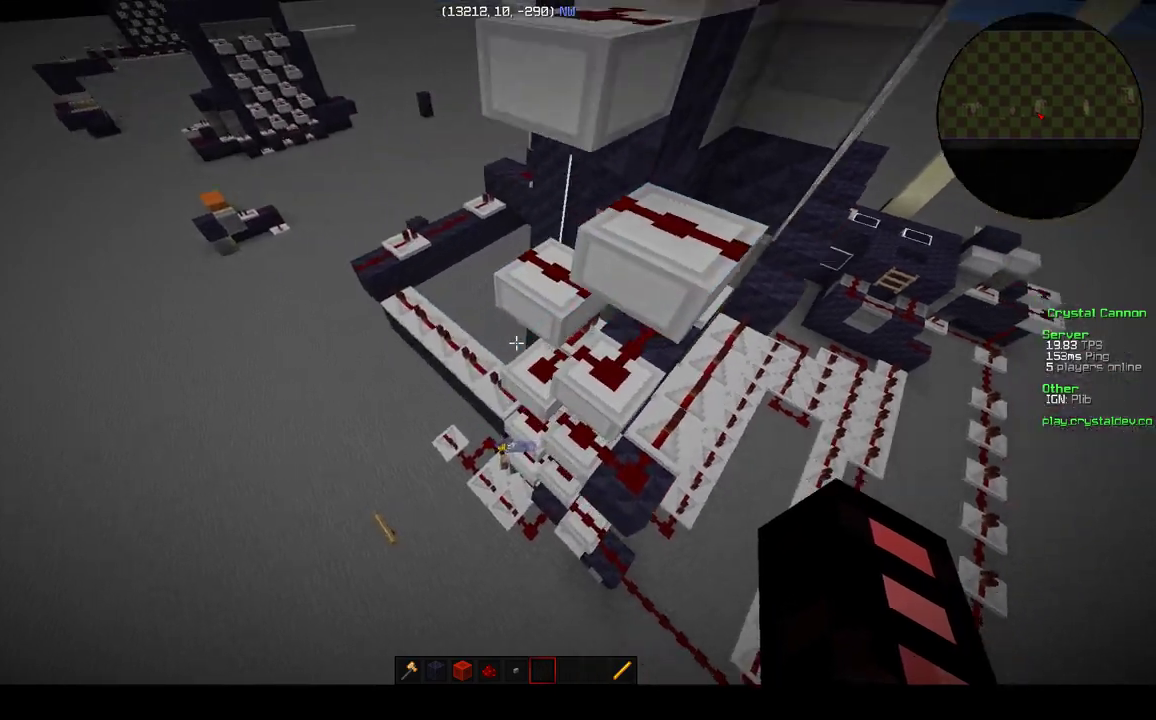
{"keys": ["d", "w"], "events": [[200, "a", "down"], [350, "a", "up"], [400, "d", "down"]]}
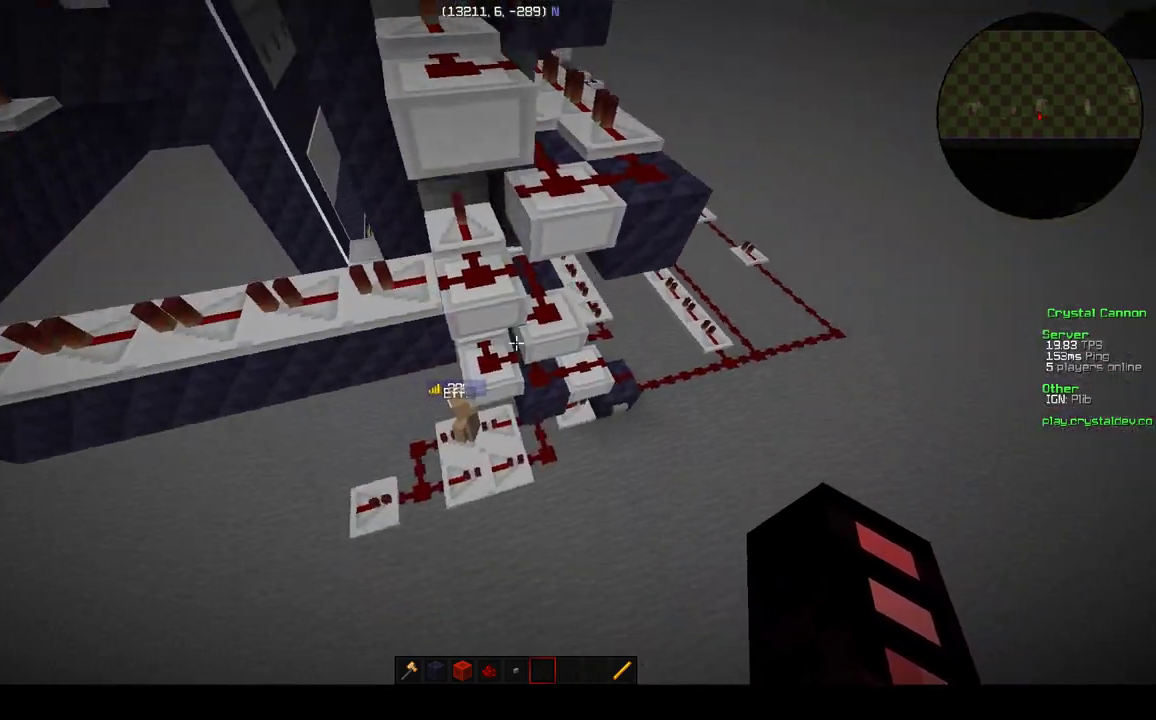
{"keys": ["d", "w"], "events": []}
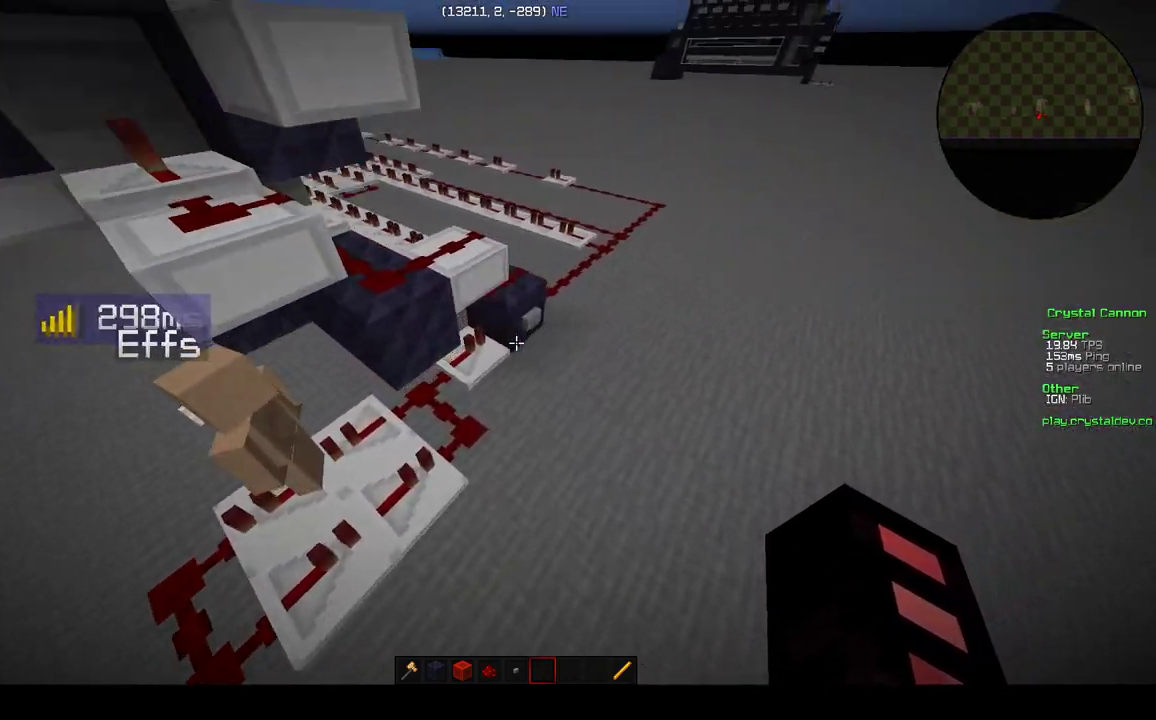
{"keys": [], "events": [[50, "d", "up"], [50, "w", "up"]]}
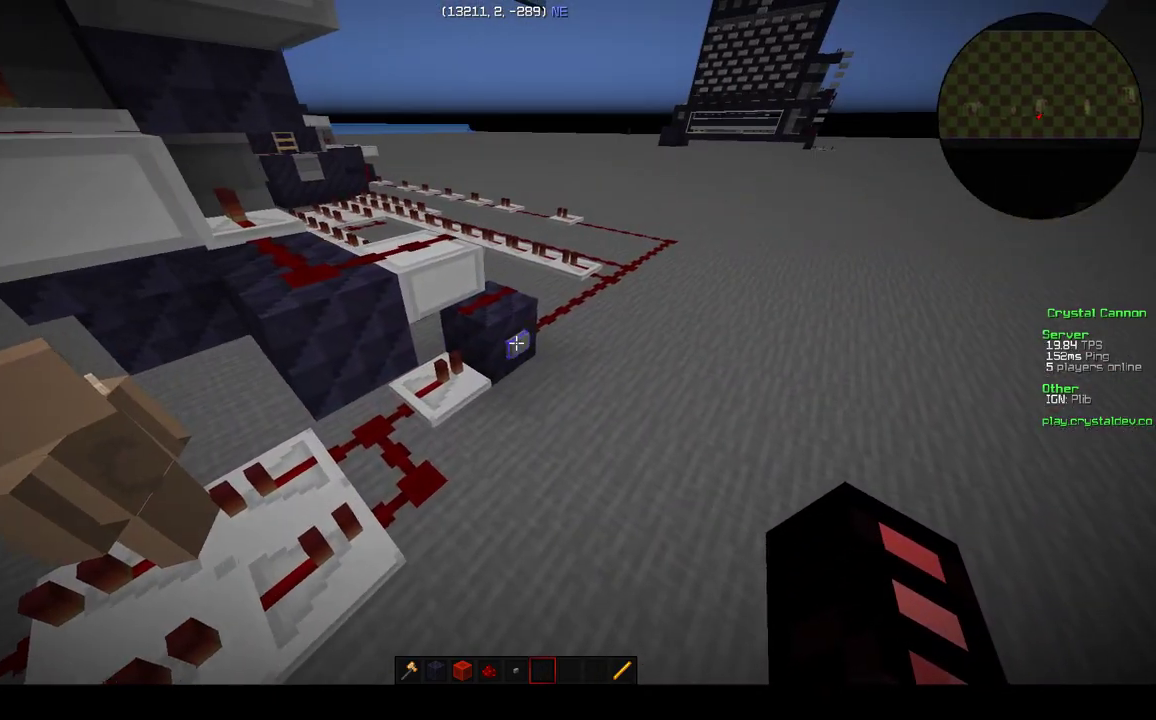
{"keys": ["w"], "events": [[150, "w", "down"]]}
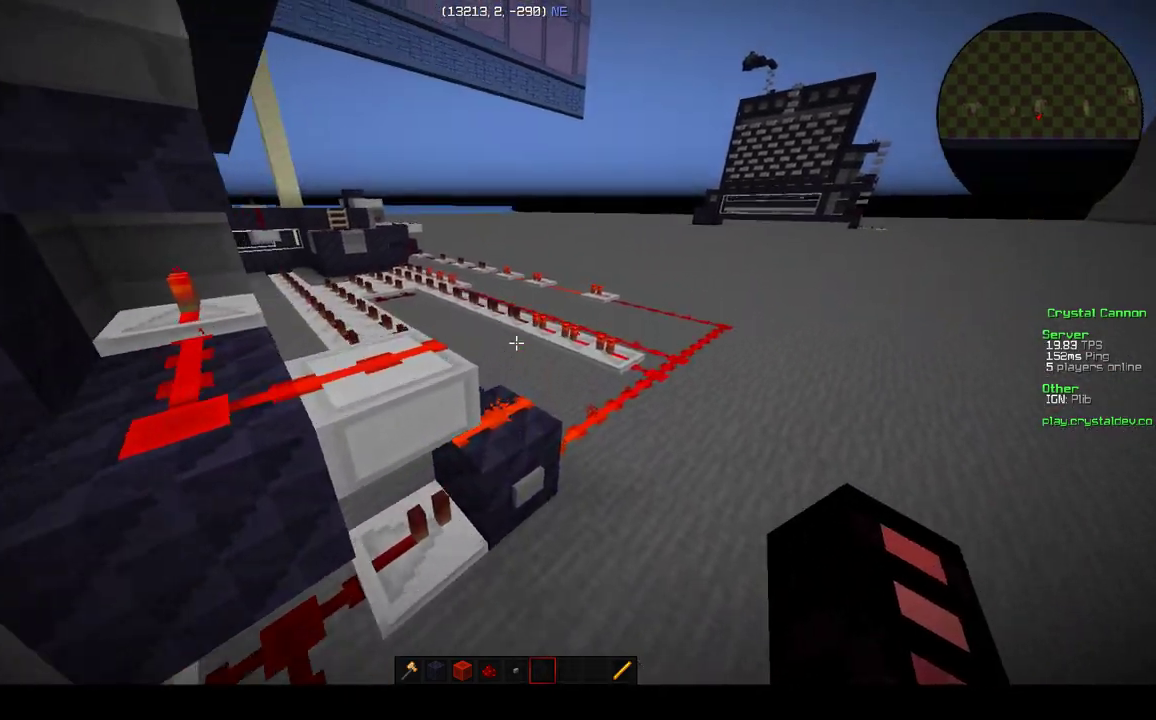
{"keys": ["w"], "events": []}
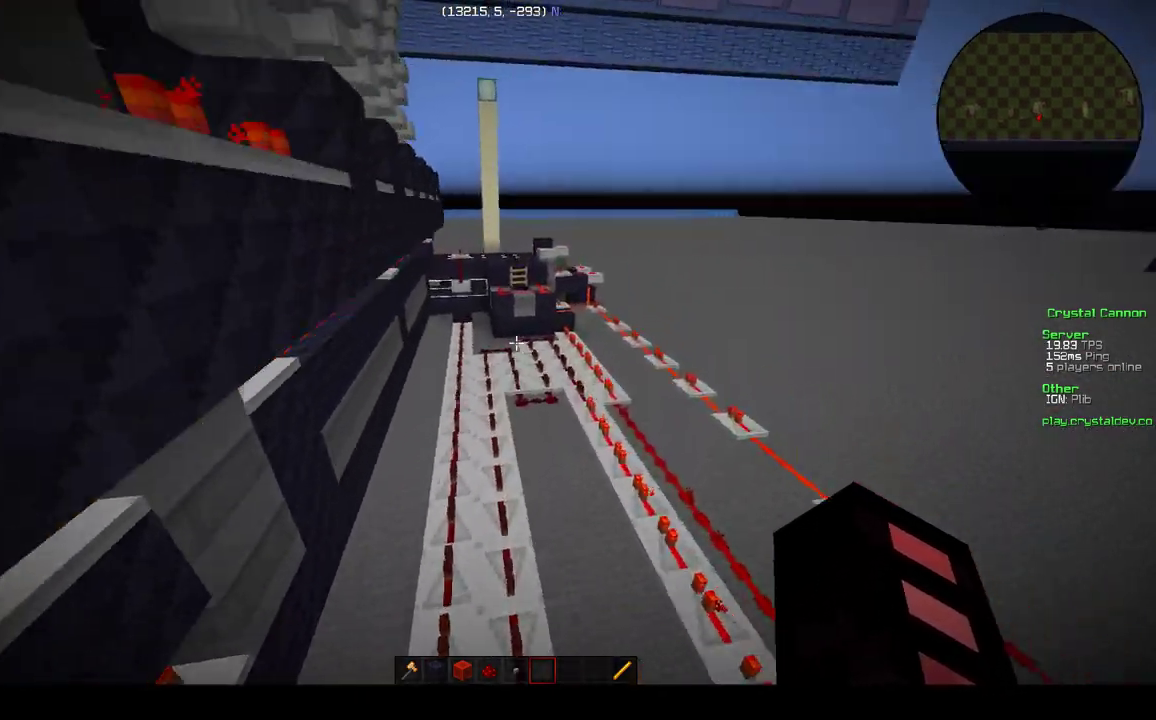
{"keys": ["w"], "events": []}
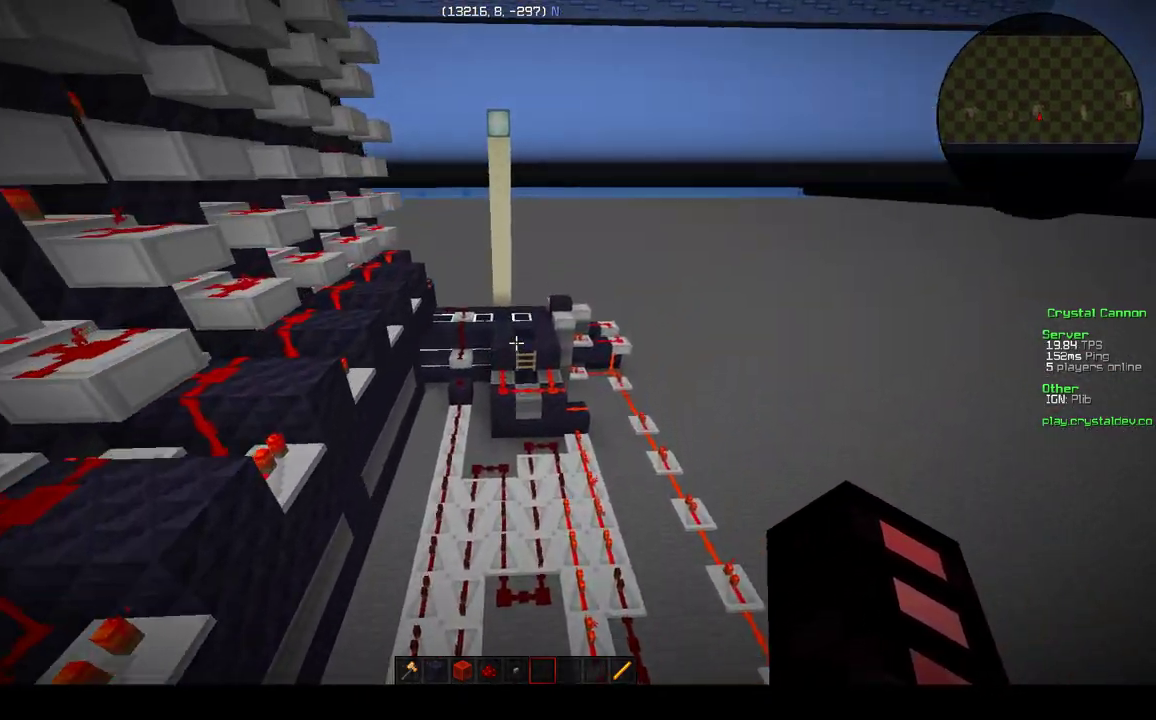
{"keys": ["w"], "events": []}
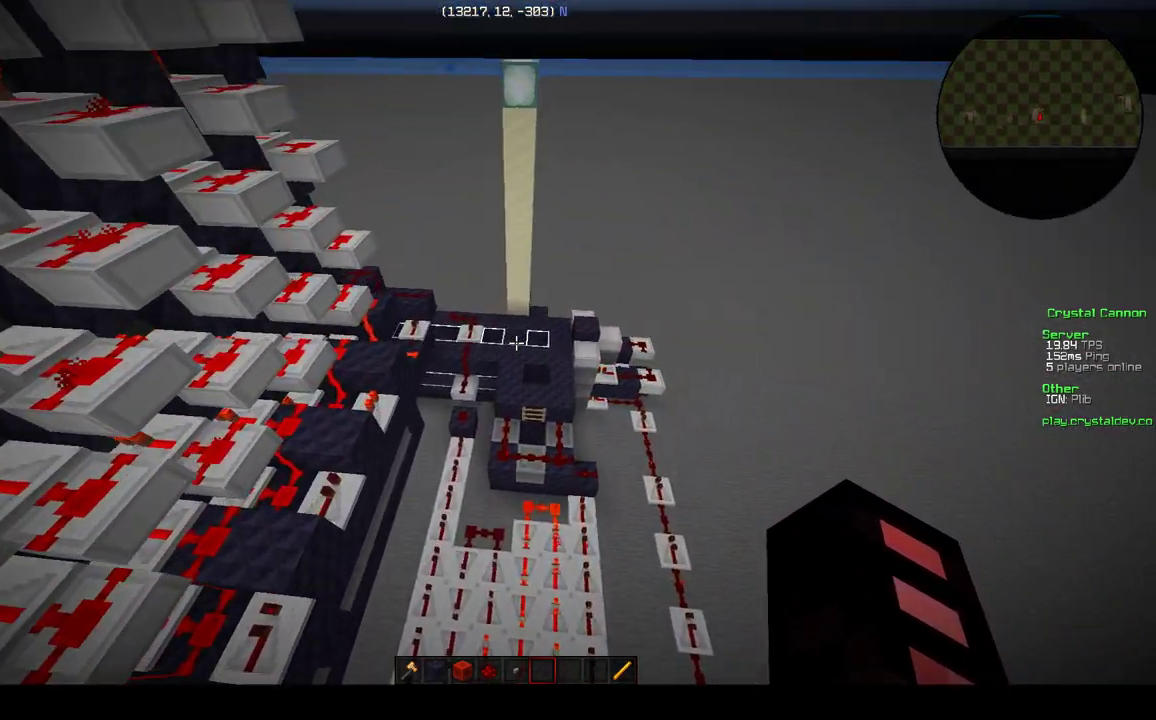
{"keys": [], "events": [[200, "d", "down"], [400, "w", "up"], [450, "d", "up"]]}
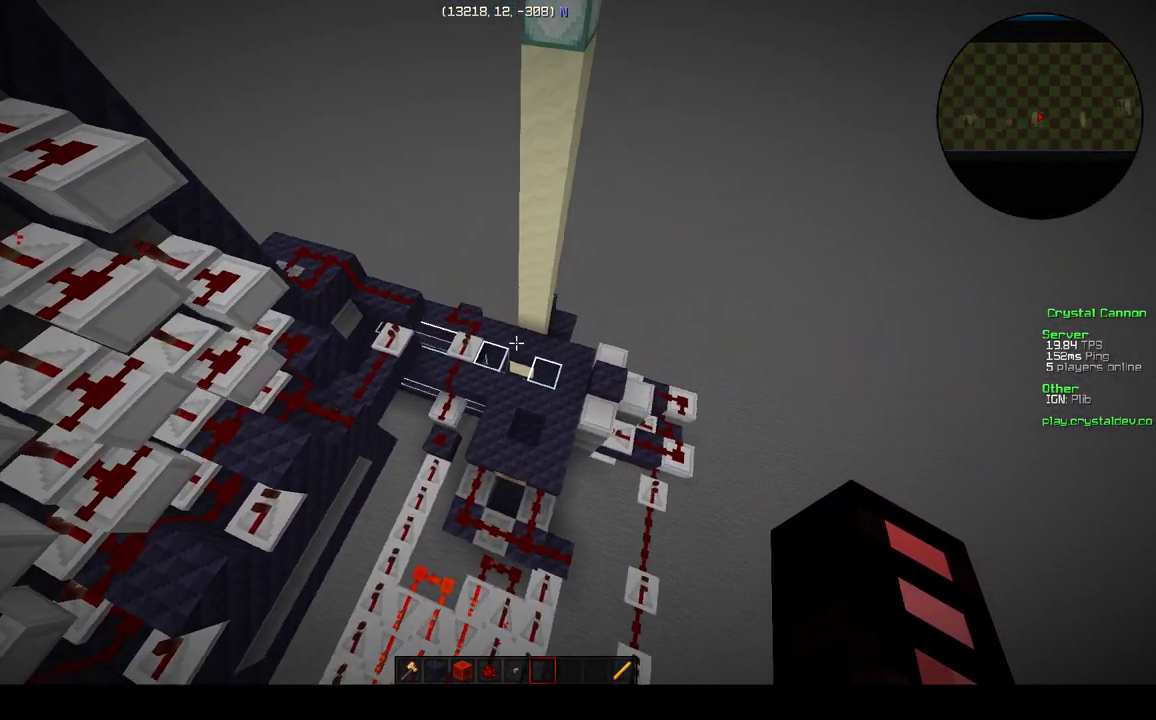
{"keys": ["a"], "events": [[350, "a", "down"]]}
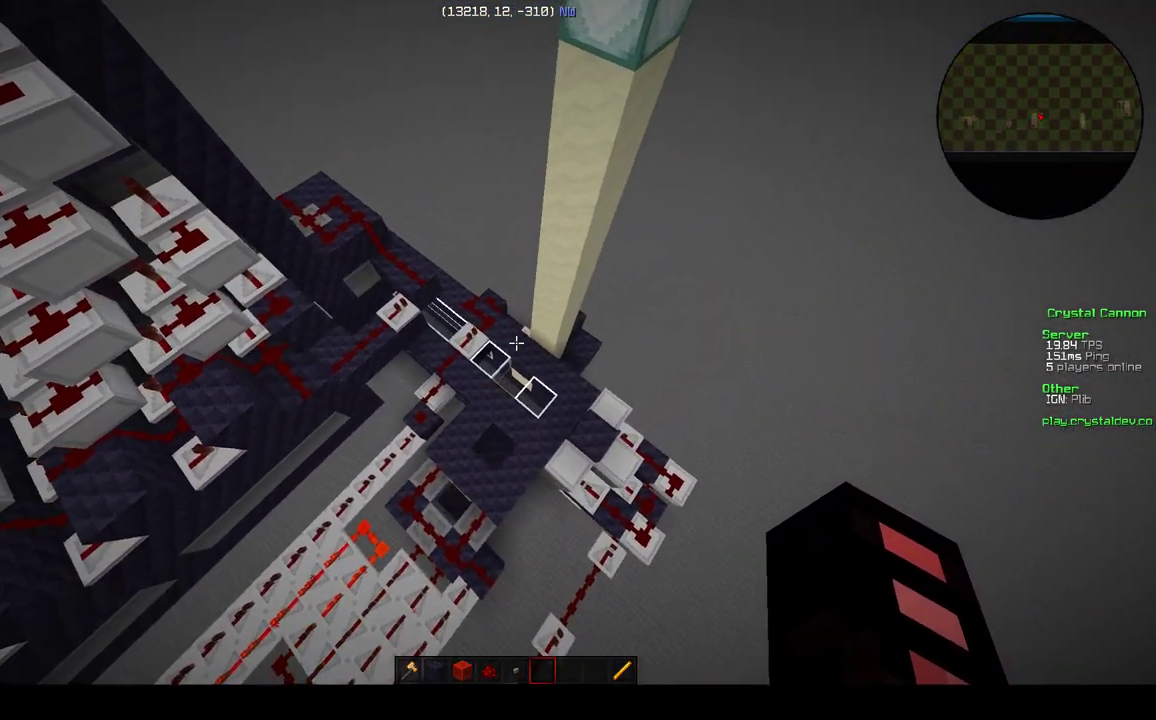
{"keys": ["d", "w"], "events": [[100, "a", "up"], [300, "w", "down"], [450, "d", "down"]]}
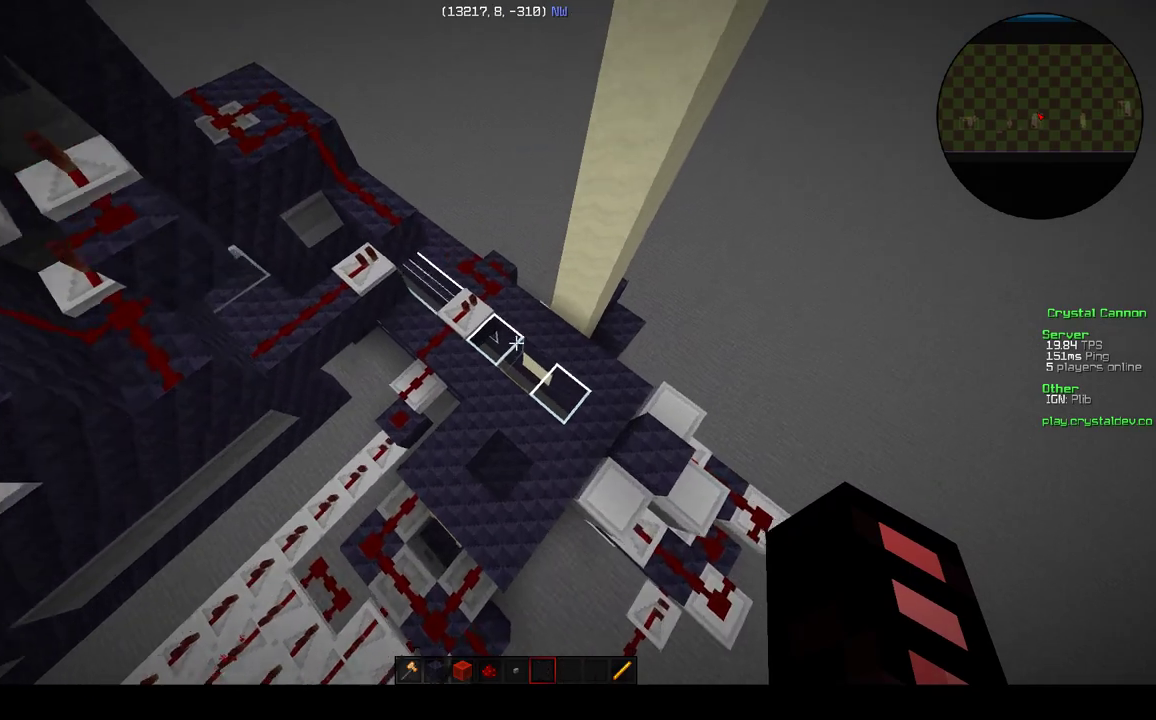
{"keys": [], "events": [[300, "w", "up"], [350, "d", "up"]]}
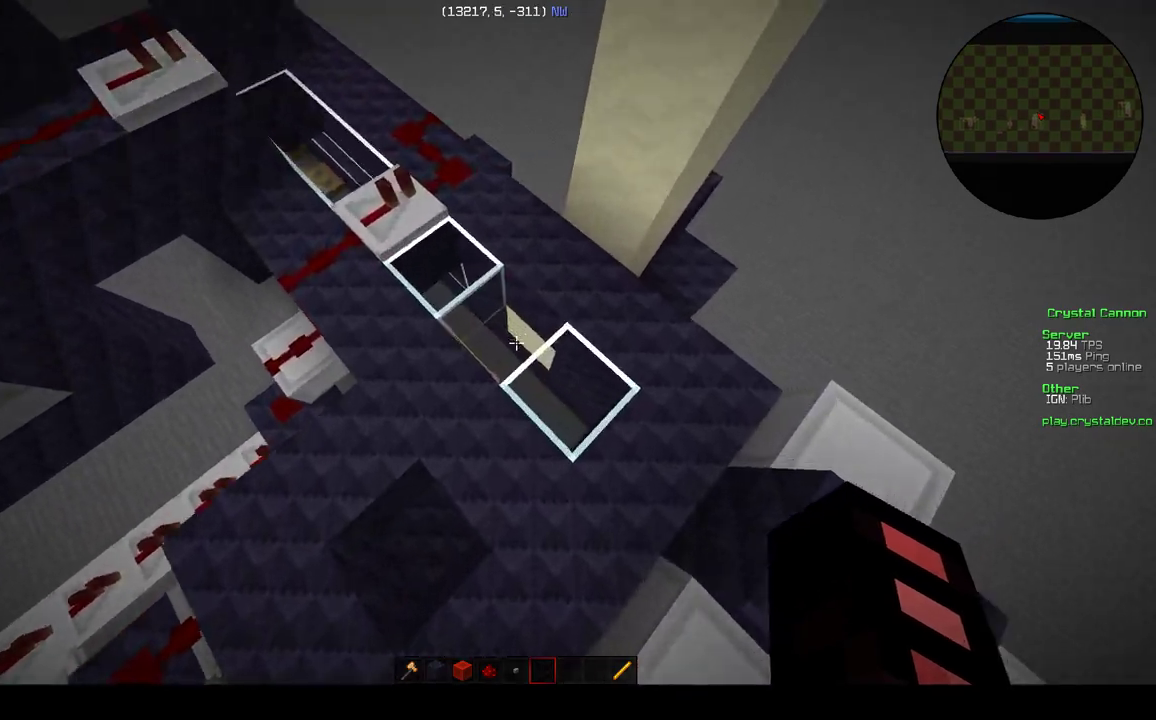
{"keys": [], "events": [[233, "a", "down"], [283, "w", "down"], [450, "a", "up"], [450, "w", "up"]]}